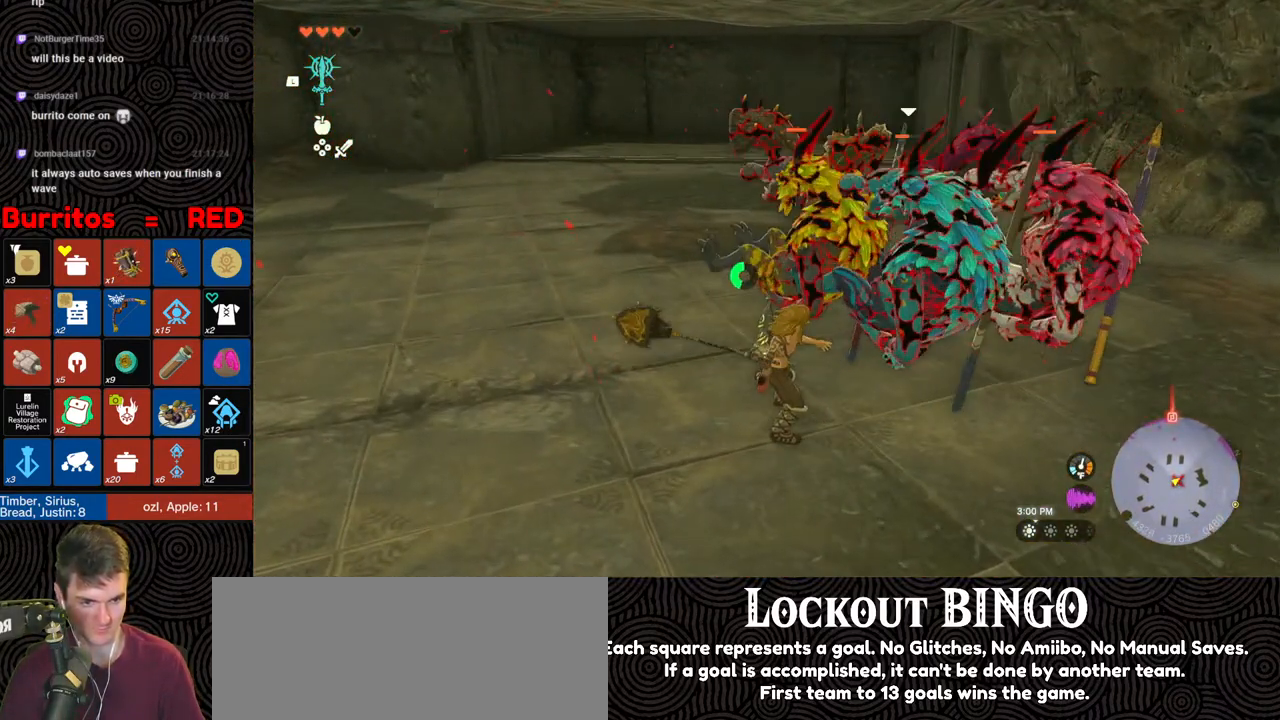
Gameplay with a controller (Nintendo layout); each line is a JSON object with the inputs held at the frame after it. "events" lists button and stick changes between this image and that frame as [ms after this image, input, new state], when the widget could be followed in between. Not read: L3 R3.
{"buttons": ["Y"], "left_stick": "up-right", "right_stick": "center", "events": []}
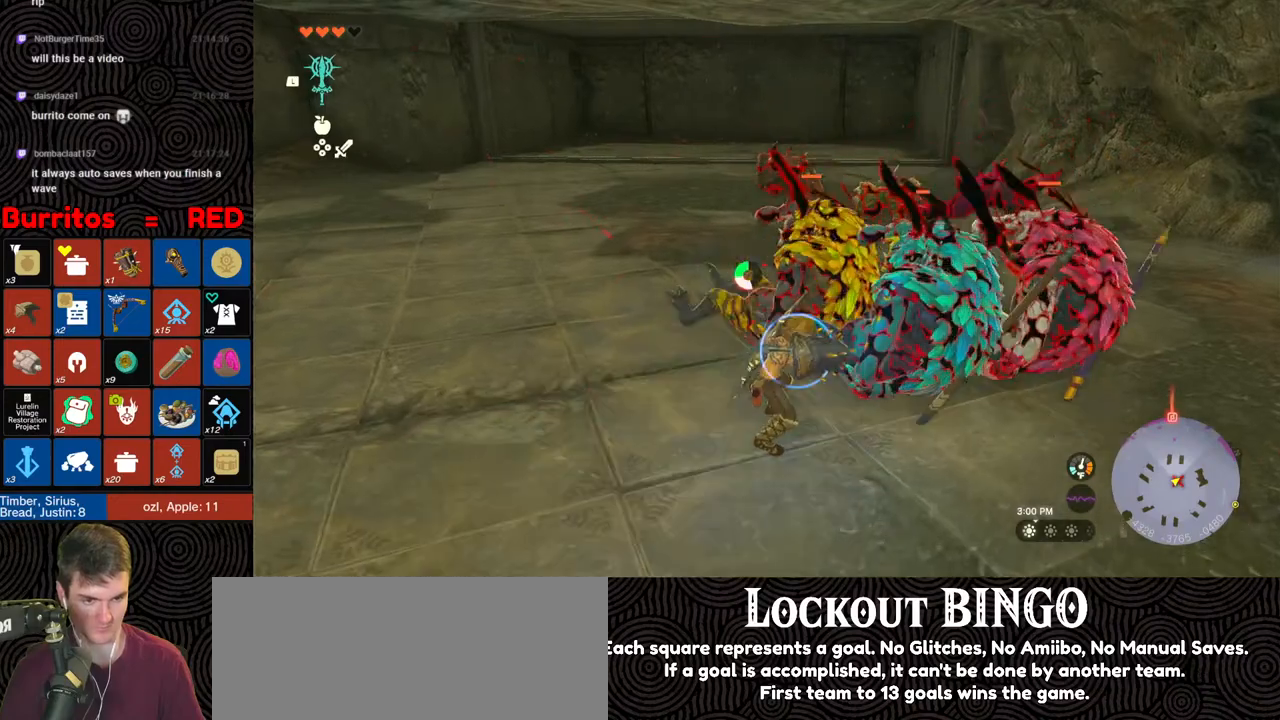
{"buttons": ["Y"], "left_stick": "up-right", "right_stick": "center", "events": []}
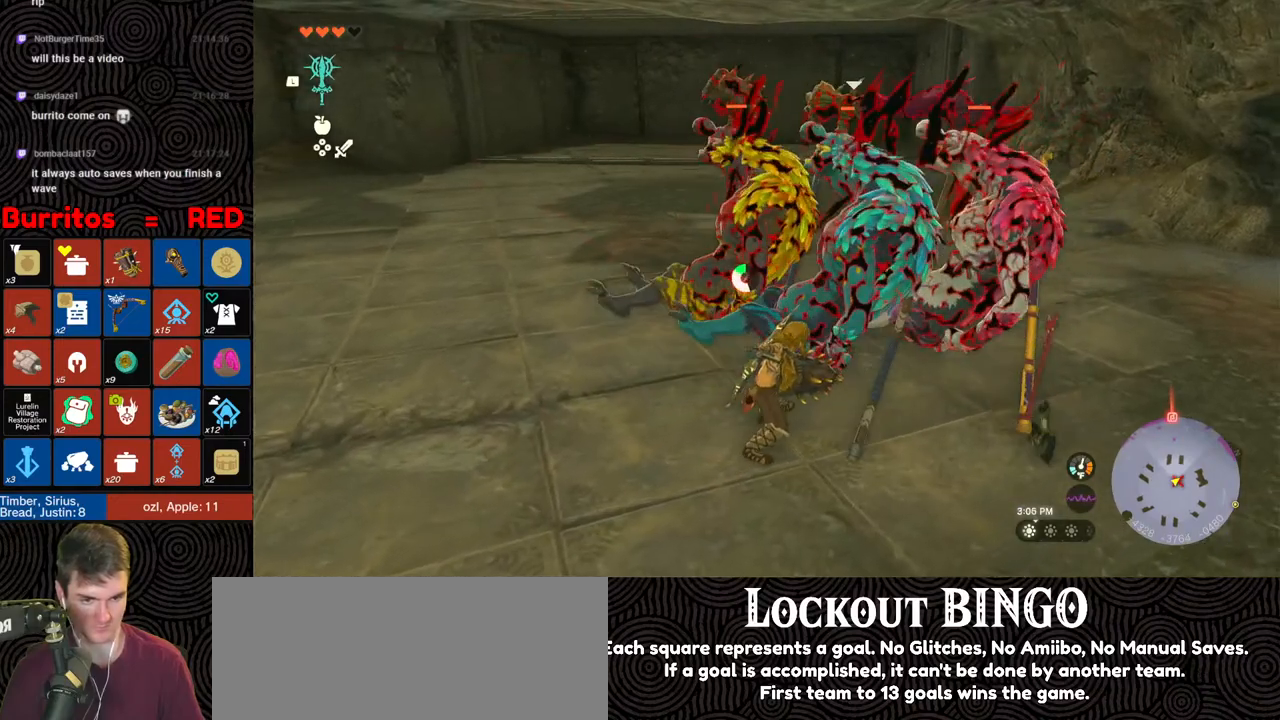
{"buttons": [], "left_stick": "up-right", "right_stick": "center", "events": [[400, "Y", "up"]]}
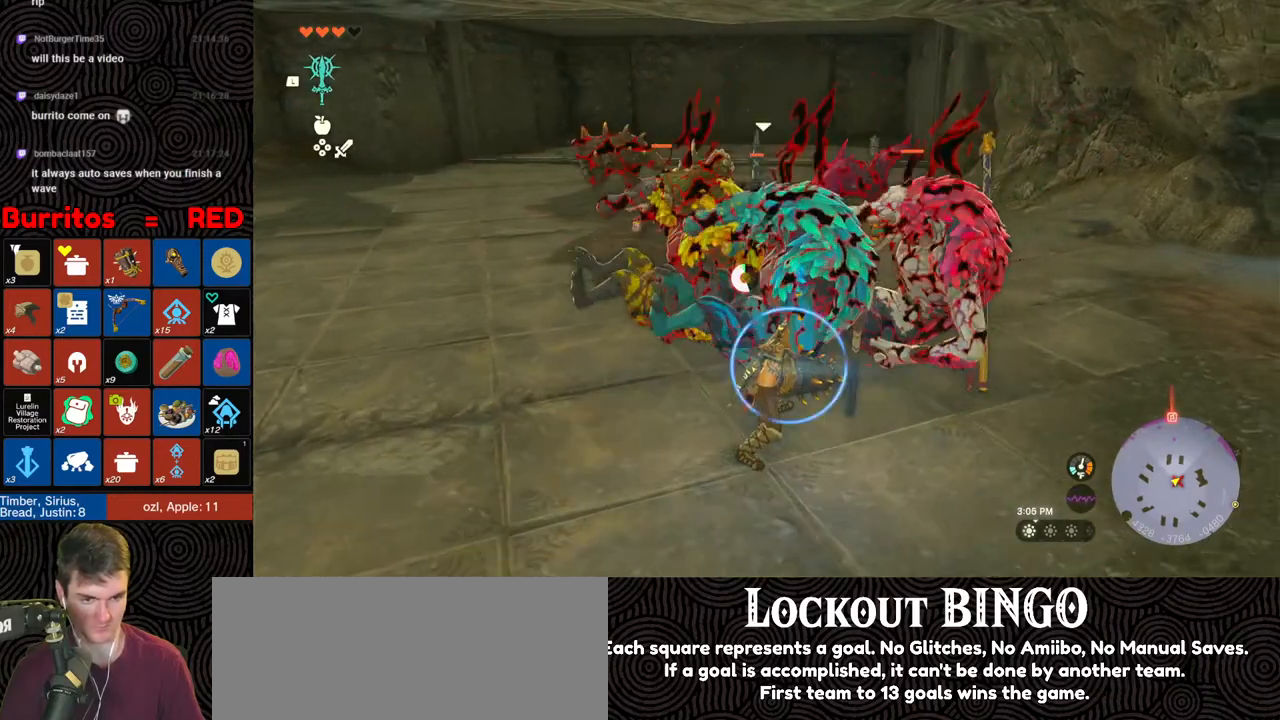
{"buttons": [], "left_stick": "up-left", "right_stick": "left", "events": [[17, "left_stick", "up"], [417, "right_stick", "up-left"], [483, "left_stick", "up-left"], [500, "right_stick", "left"]]}
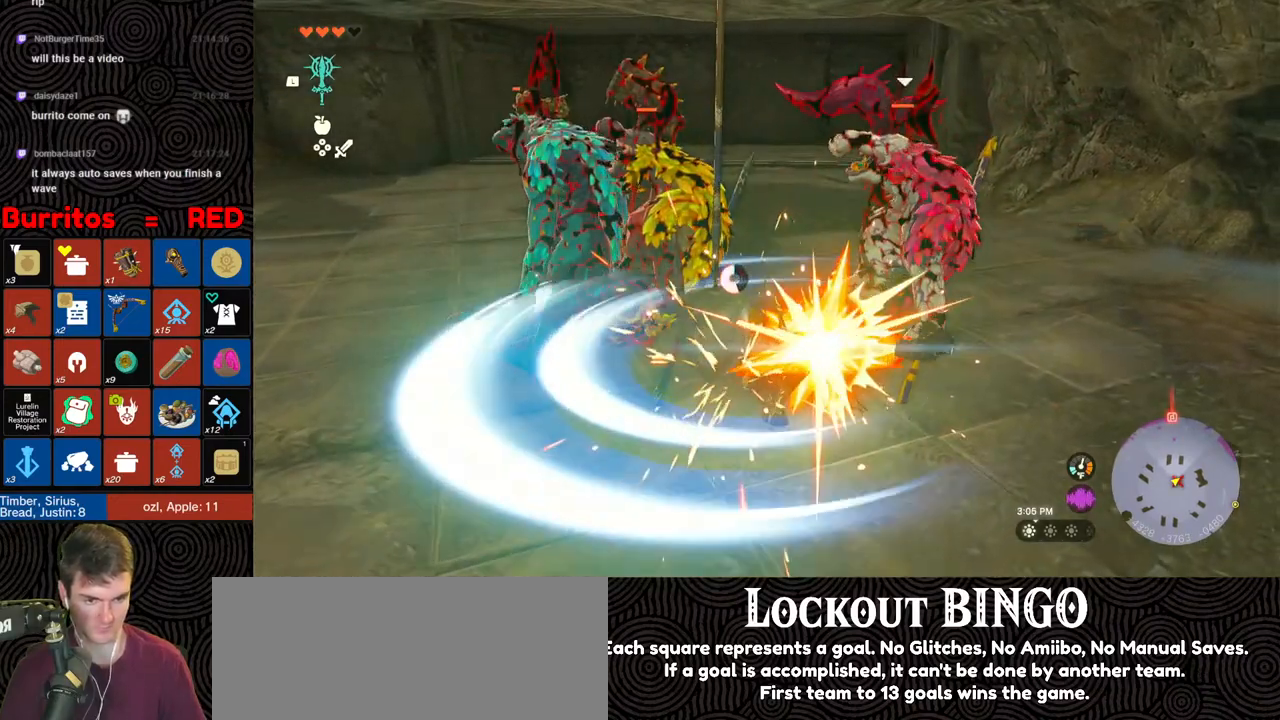
{"buttons": [], "left_stick": "up-left", "right_stick": "center", "events": [[83, "left_stick", "center"], [117, "right_stick", "center"], [333, "right_stick", "left"], [350, "left_stick", "up-left"], [483, "right_stick", "center"]]}
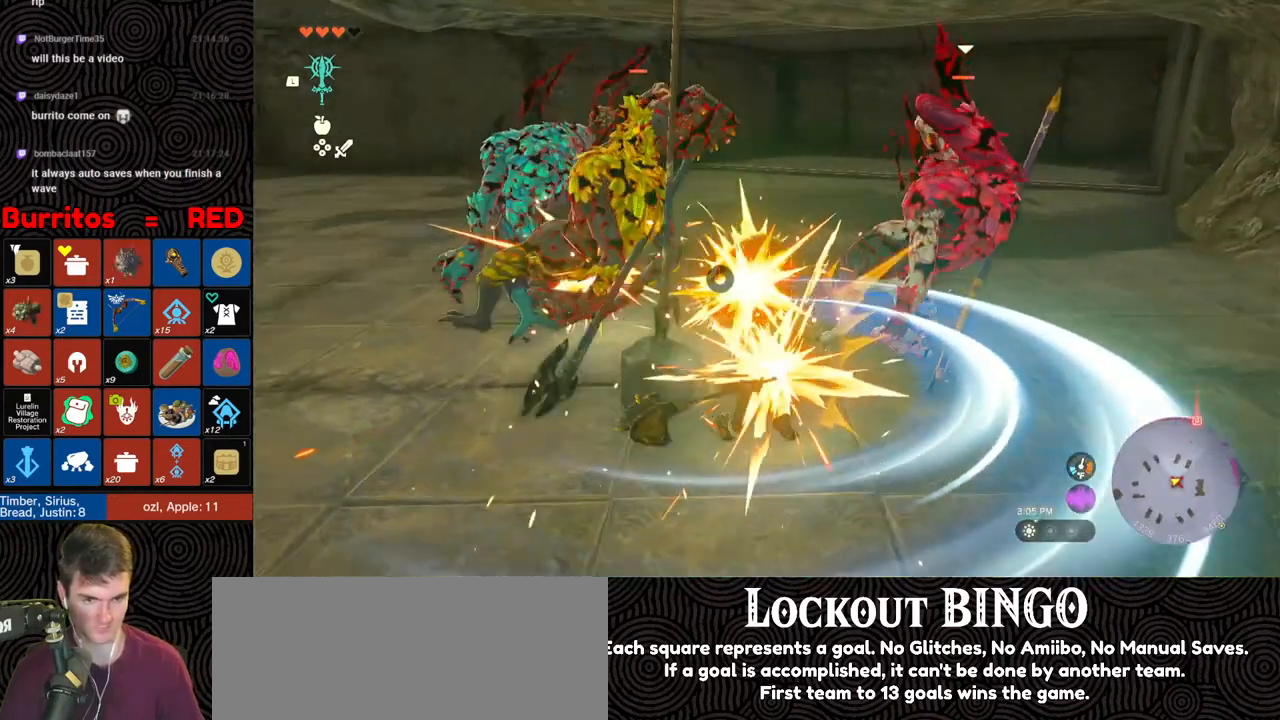
{"buttons": [], "left_stick": "up-left", "right_stick": "center", "events": [[83, "right_stick", "left"], [367, "right_stick", "center"]]}
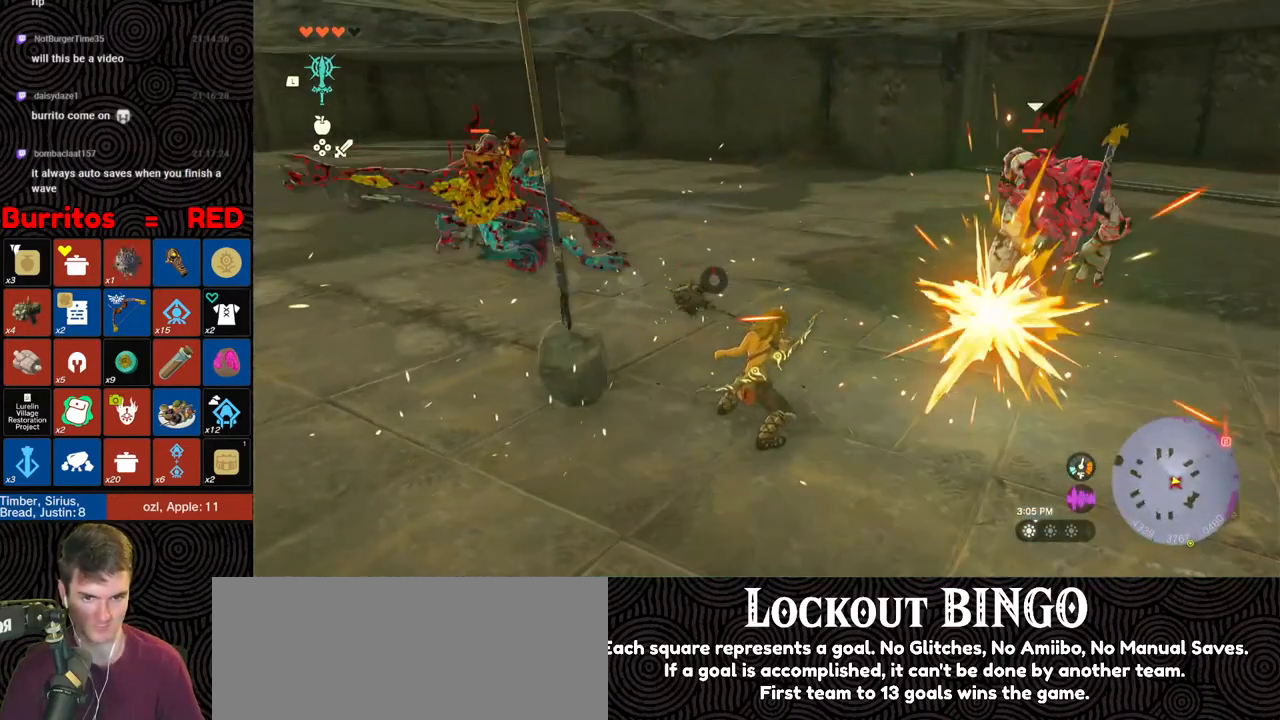
{"buttons": [], "left_stick": "up", "right_stick": "center", "events": [[67, "left_stick", "up"], [83, "right_stick", "left"], [417, "right_stick", "center"]]}
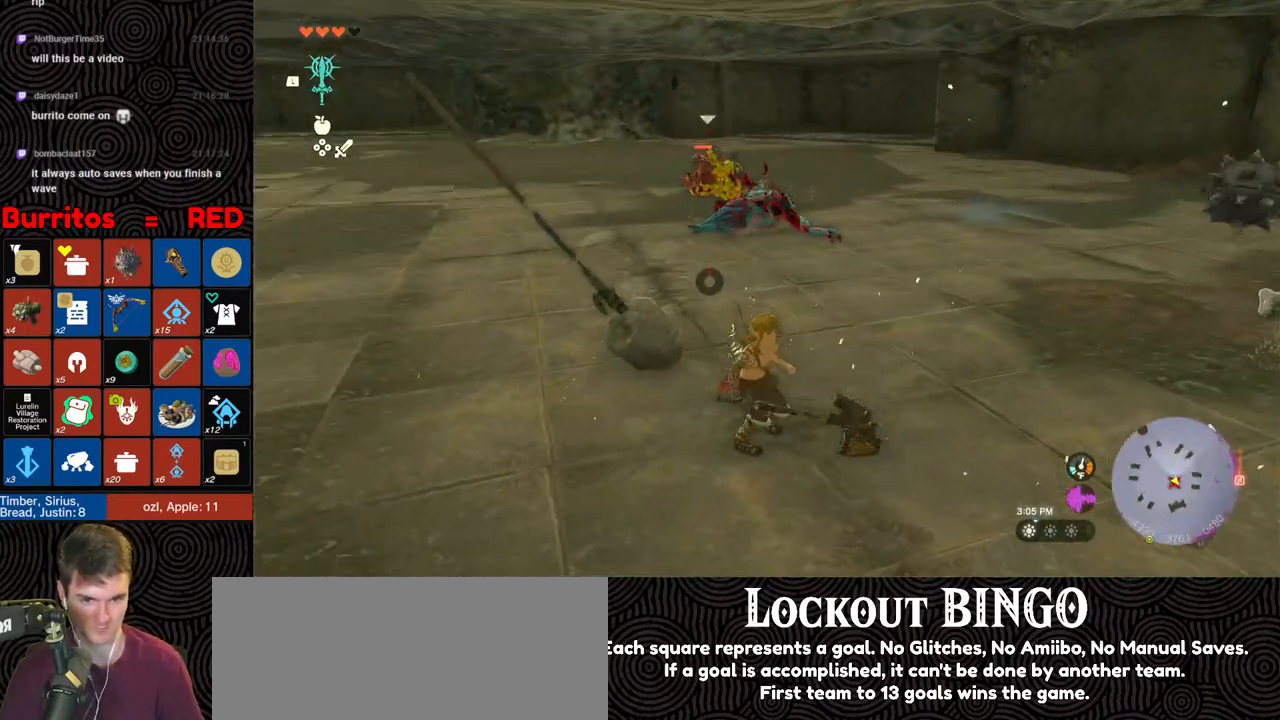
{"buttons": [], "left_stick": "up", "right_stick": "right", "events": [[500, "right_stick", "right"]]}
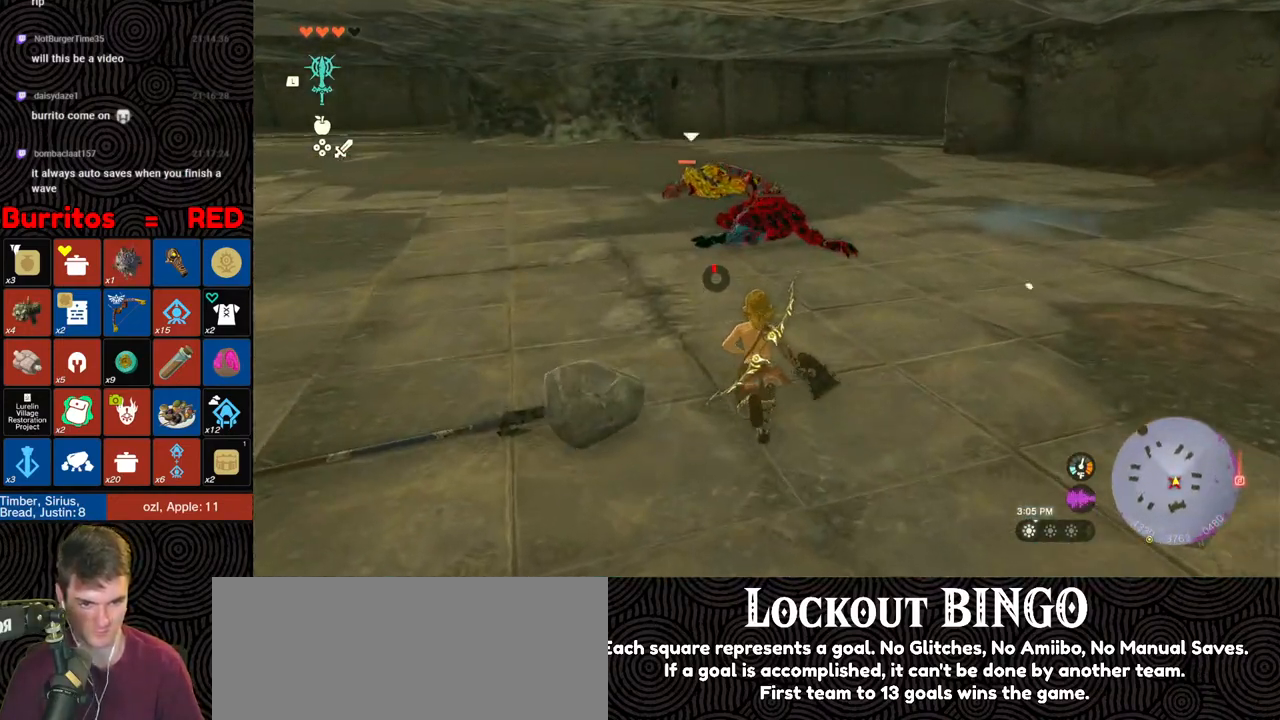
{"buttons": [], "left_stick": "up-right", "right_stick": "center", "events": [[267, "left_stick", "up-right"], [483, "right_stick", "center"]]}
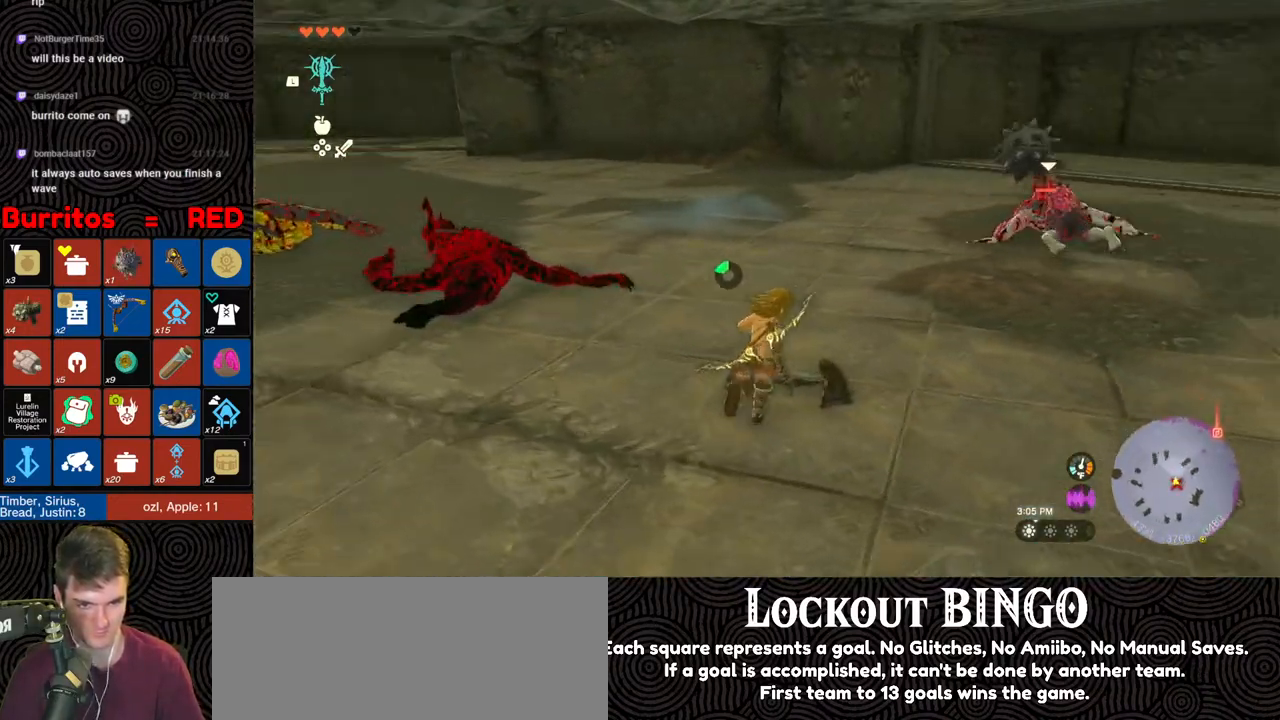
{"buttons": [], "left_stick": "up", "right_stick": "left", "events": [[400, "right_stick", "left"], [467, "left_stick", "up"]]}
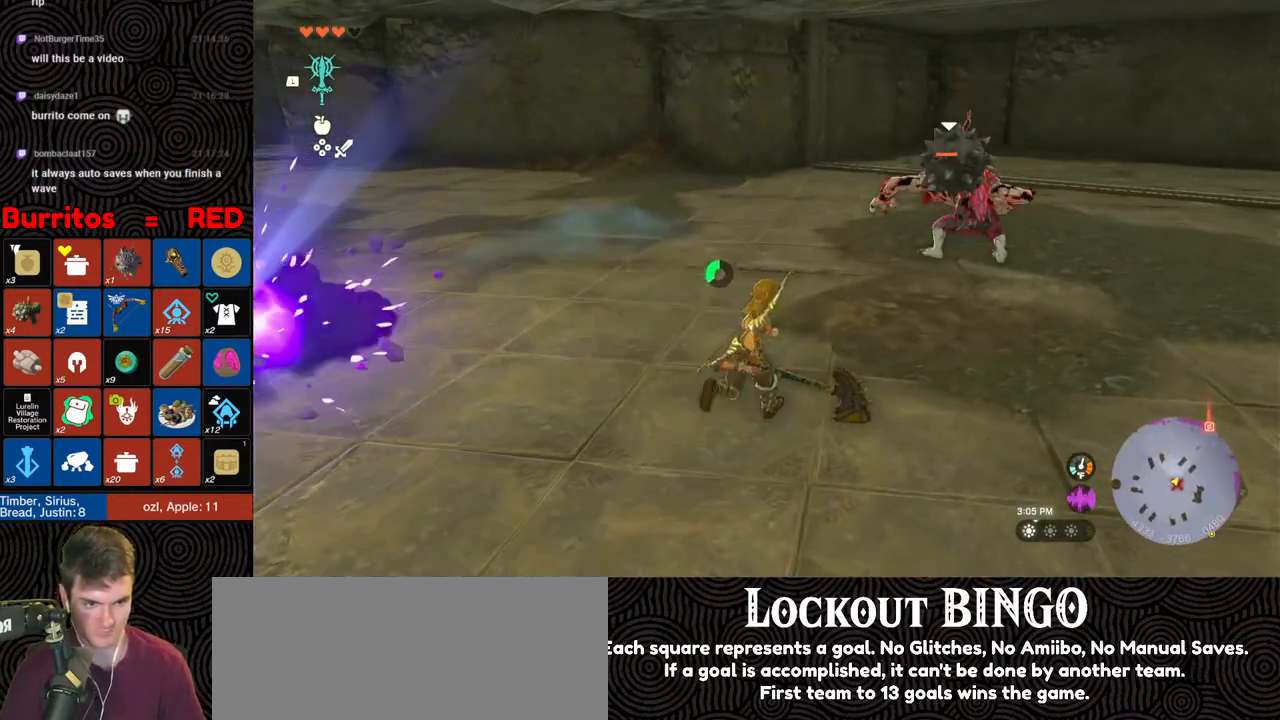
{"buttons": ["B"], "left_stick": "up-left", "right_stick": "center", "events": [[17, "left_stick", "up-left"], [183, "right_stick", "up-left"], [350, "right_stick", "center"], [417, "B", "down"]]}
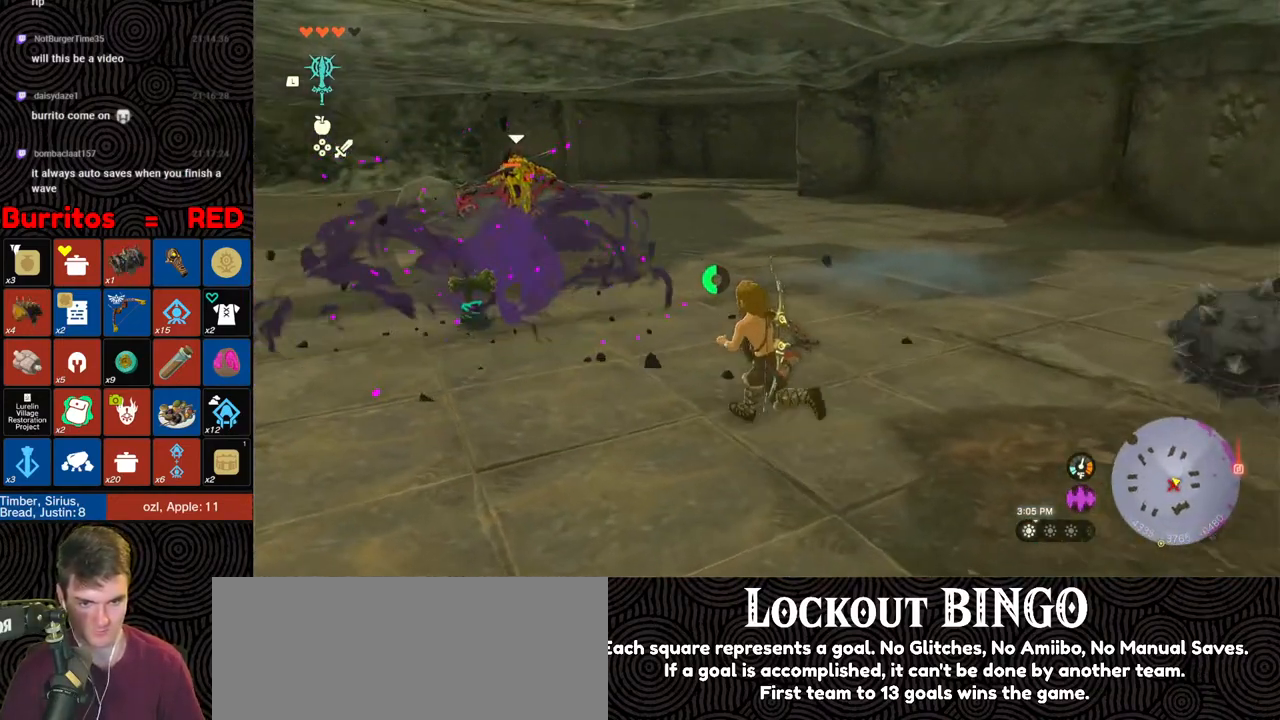
{"buttons": ["B"], "left_stick": "up-left", "right_stick": "center", "events": []}
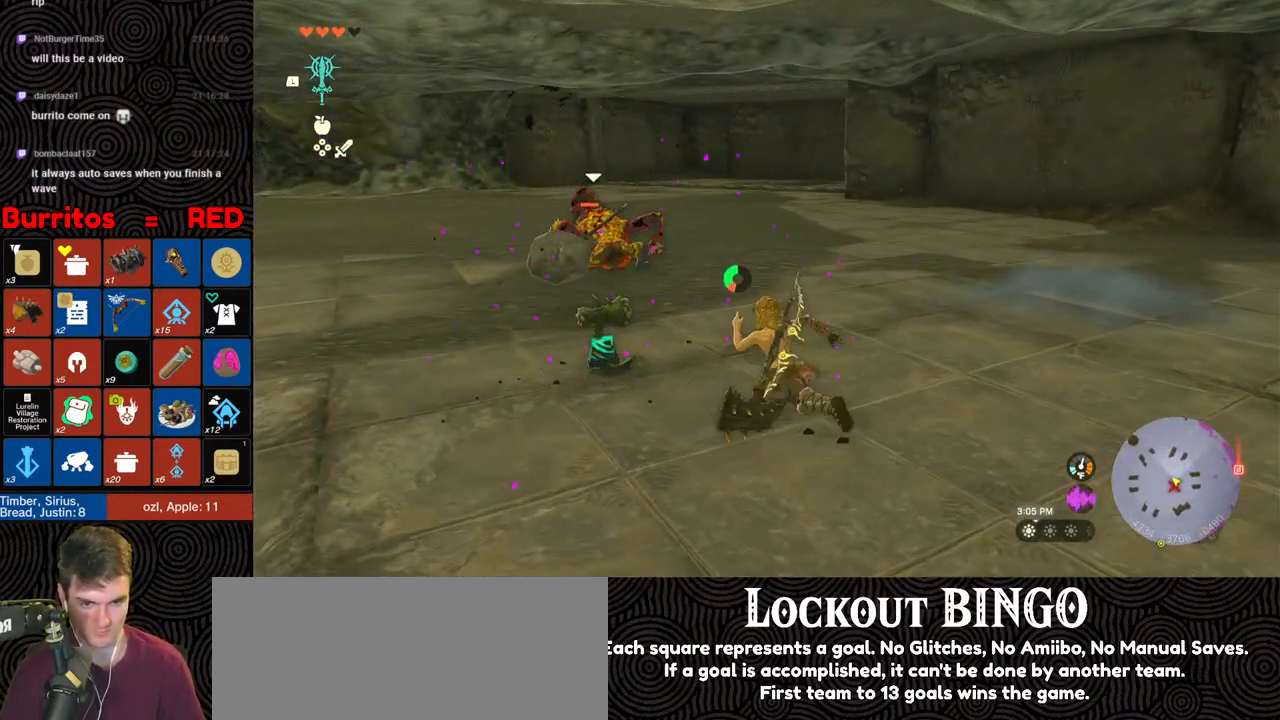
{"buttons": ["B"], "left_stick": "up-left", "right_stick": "center", "events": [[117, "right_stick", "up"], [333, "right_stick", "center"]]}
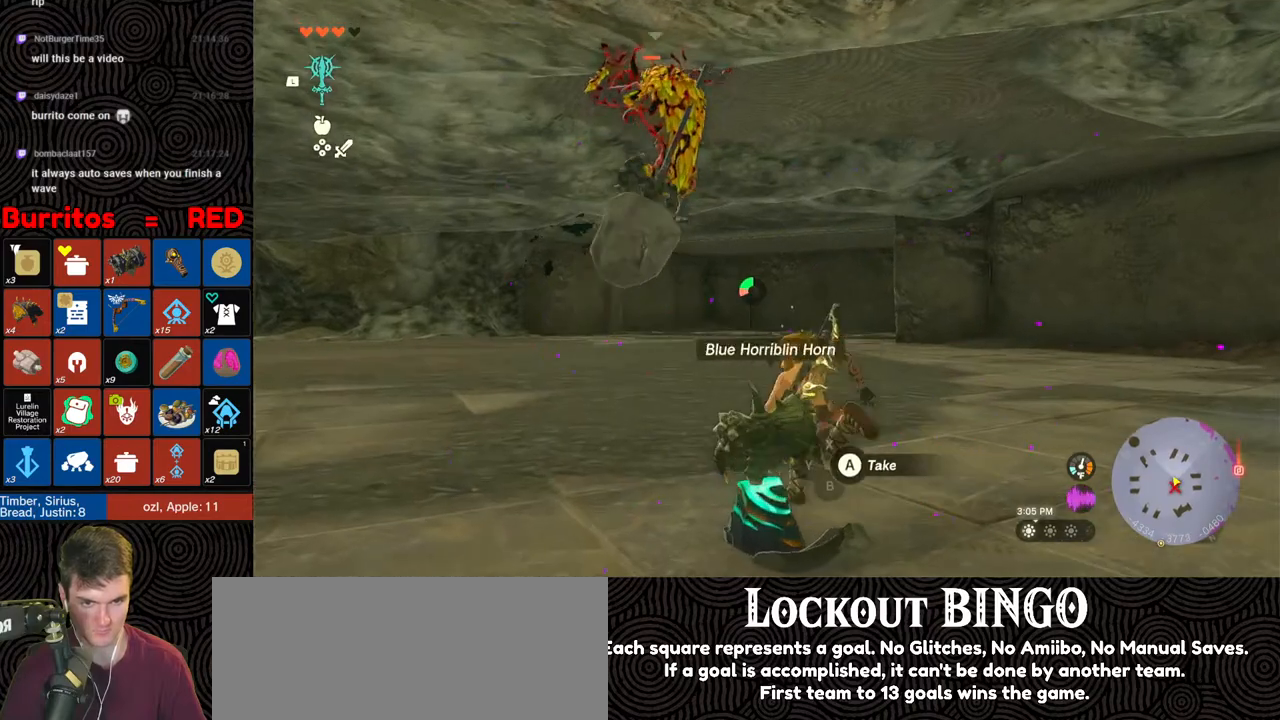
{"buttons": [], "left_stick": "up", "right_stick": "center", "events": [[33, "left_stick", "up"], [333, "B", "up"], [417, "Y", "down"], [500, "Y", "up"]]}
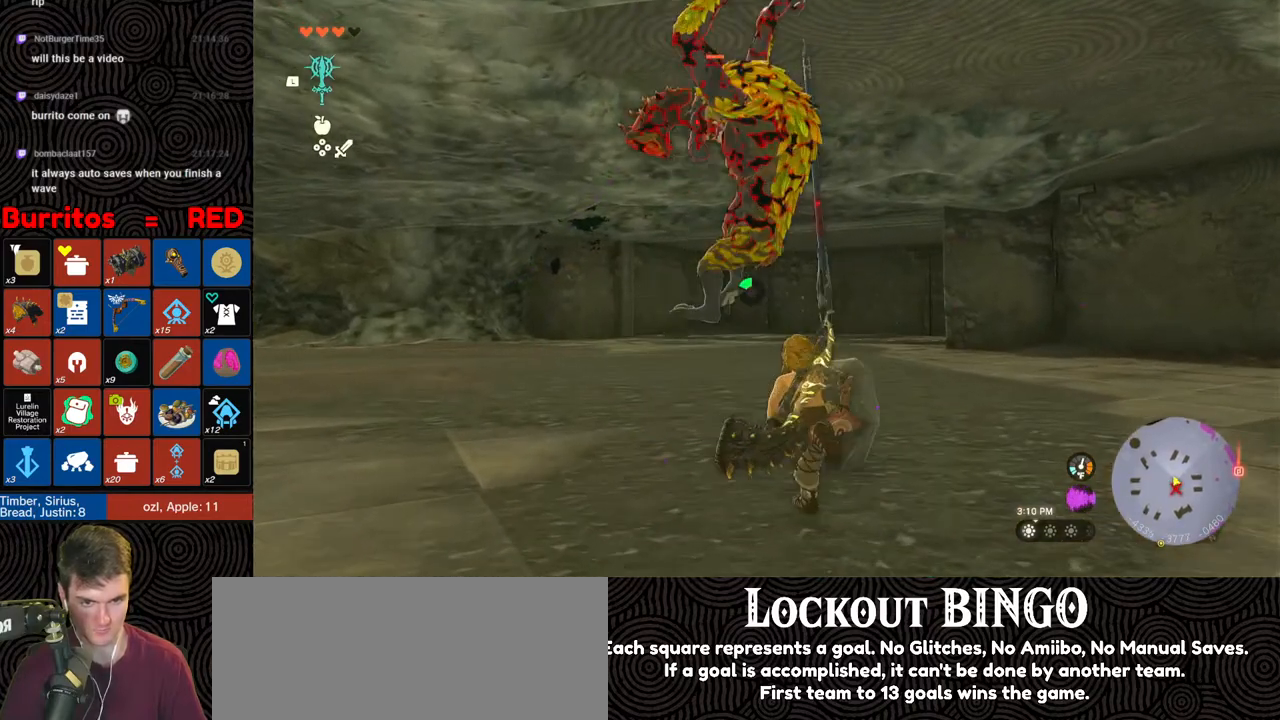
{"buttons": ["Y"], "left_stick": "center", "right_stick": "center", "events": [[50, "Y", "down"], [133, "Y", "up"], [183, "Y", "down"], [250, "Y", "up"], [317, "Y", "down"], [383, "left_stick", "center"], [400, "Y", "up"], [450, "Y", "down"]]}
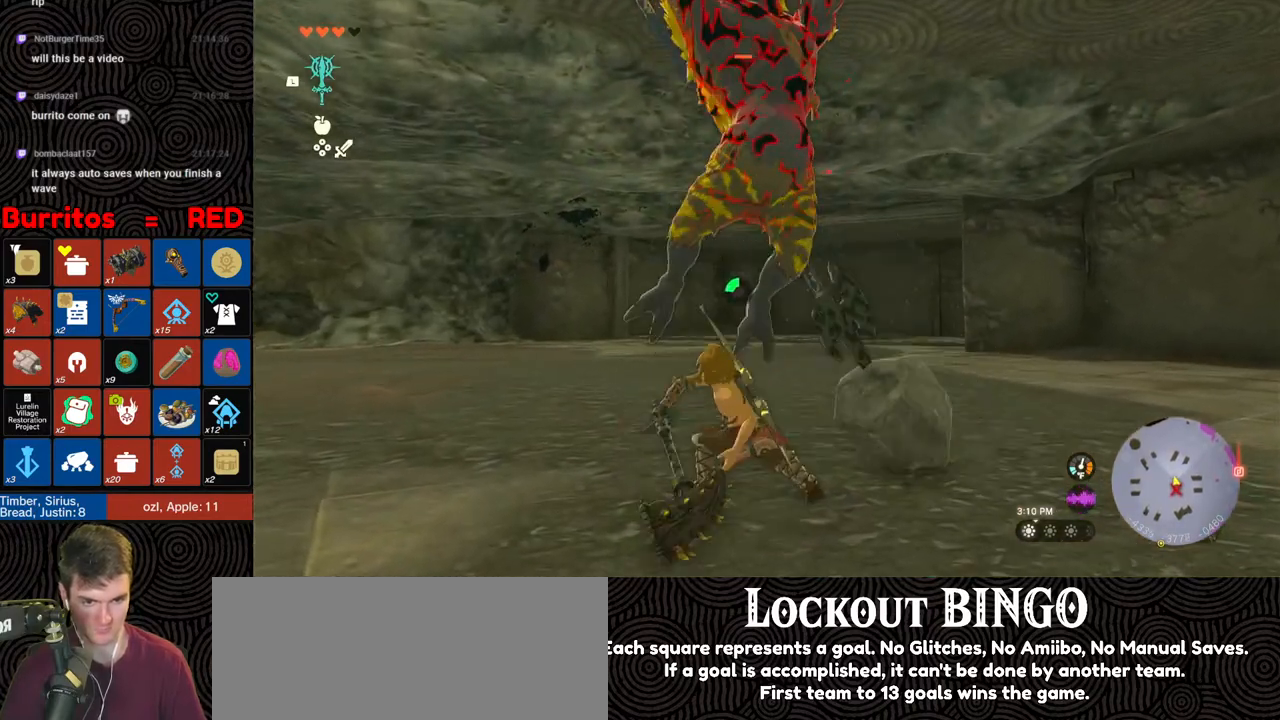
{"buttons": [], "left_stick": "up-left", "right_stick": "down-left", "events": [[17, "Y", "up"], [67, "Y", "down"], [133, "Y", "up"], [183, "Y", "down"], [250, "Y", "up"], [383, "right_stick", "down-left"], [467, "left_stick", "up-left"]]}
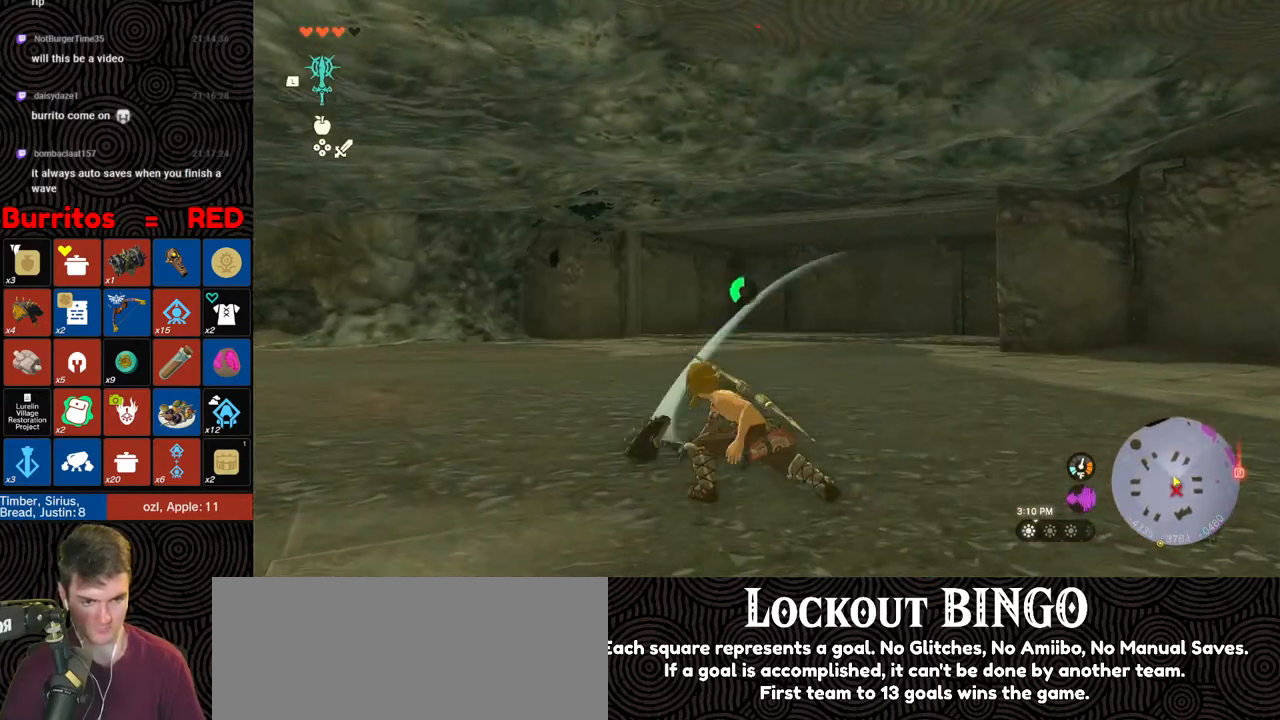
{"buttons": ["B"], "left_stick": "left", "right_stick": "right", "events": [[67, "right_stick", "center"], [167, "right_stick", "right"], [283, "left_stick", "left"], [300, "B", "down"]]}
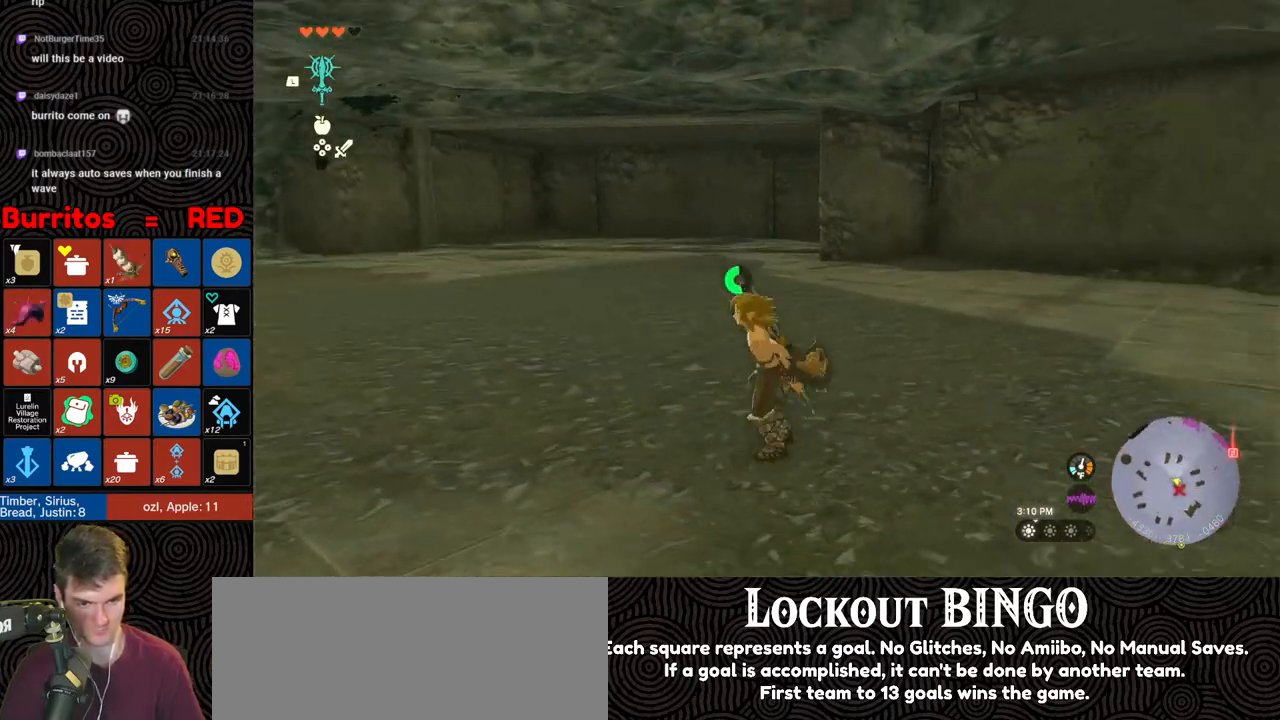
{"buttons": ["B"], "left_stick": "down-left", "right_stick": "right", "events": [[150, "left_stick", "down-left"]]}
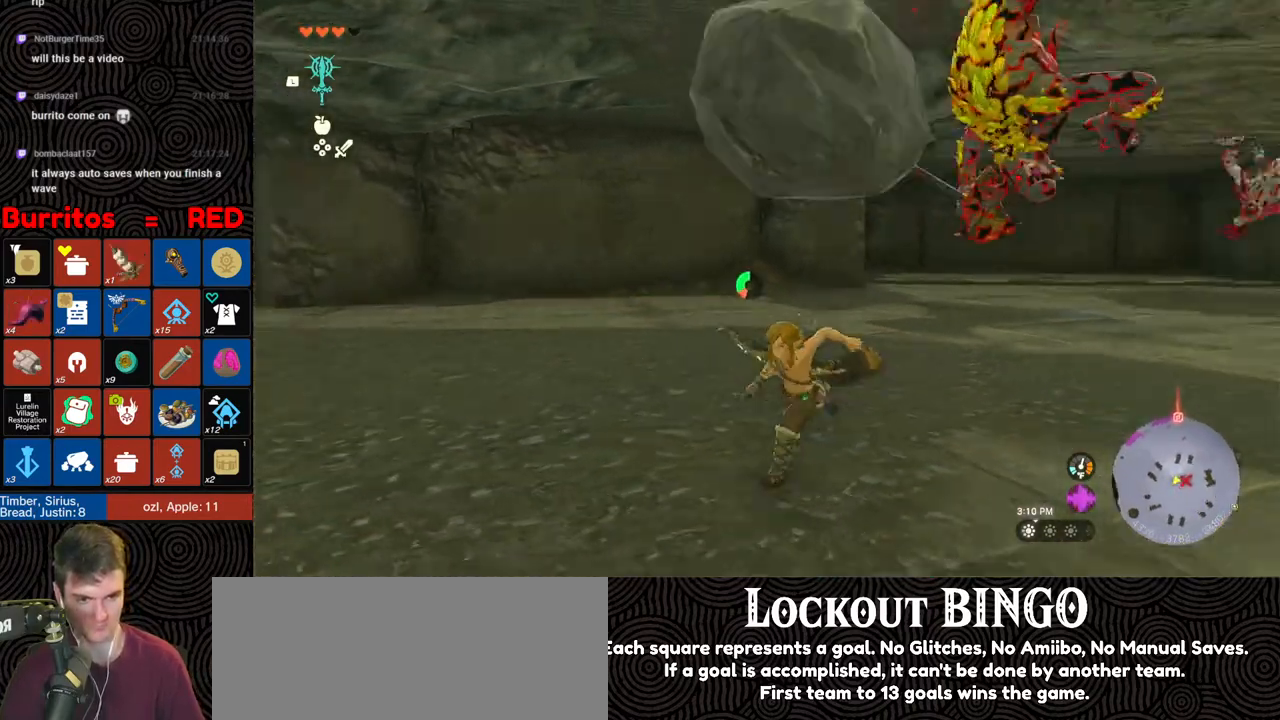
{"buttons": ["B"], "left_stick": "down-left", "right_stick": "right", "events": [[183, "right_stick", "up-right"], [333, "right_stick", "right"]]}
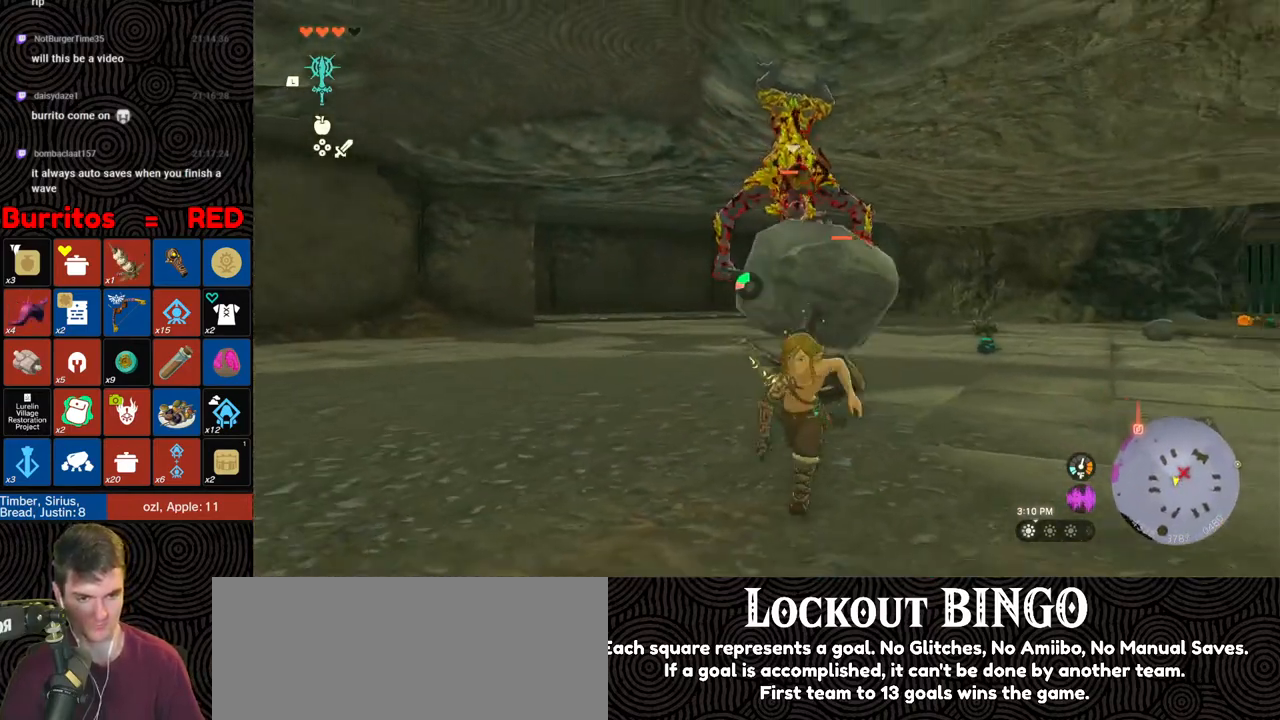
{"buttons": [], "left_stick": "down-left", "right_stick": "down-right", "events": [[150, "B", "up"], [183, "right_stick", "down-right"]]}
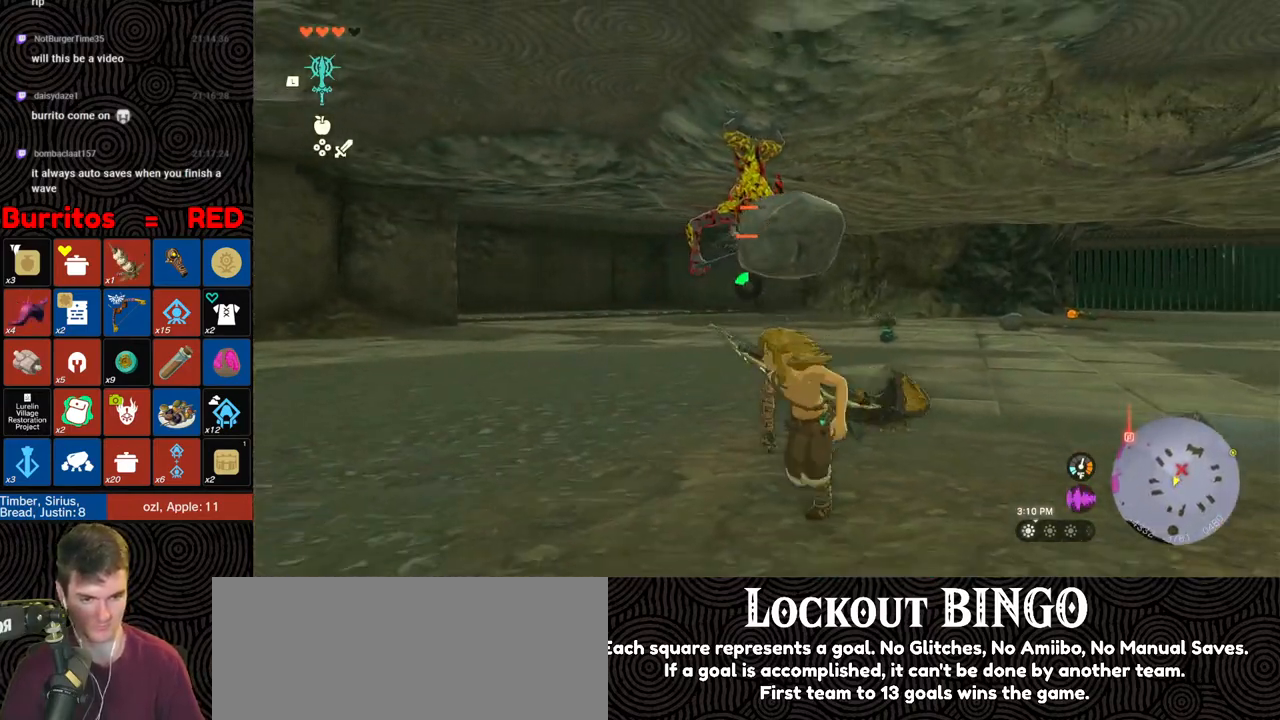
{"buttons": [], "left_stick": "up", "right_stick": "center", "events": [[133, "left_stick", "left"], [300, "left_stick", "up-left"], [400, "left_stick", "up"], [450, "right_stick", "center"]]}
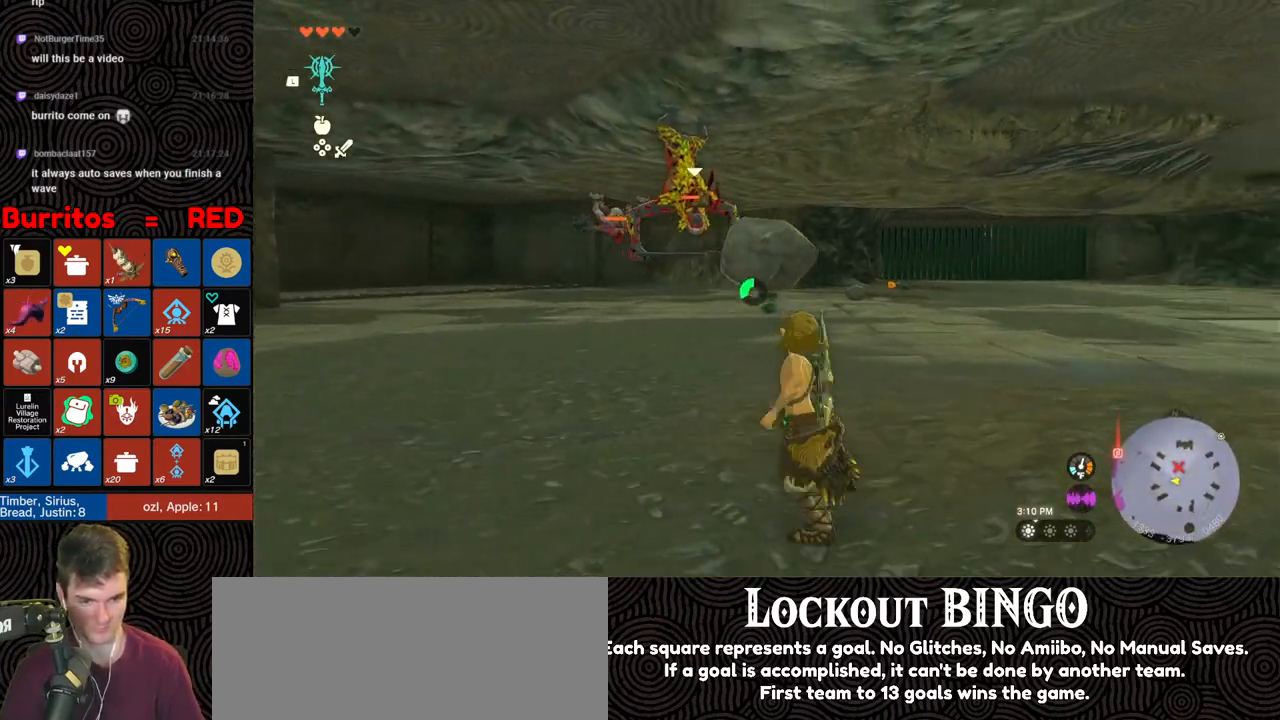
{"buttons": ["B"], "left_stick": "up", "right_stick": "center", "events": [[217, "B", "down"]]}
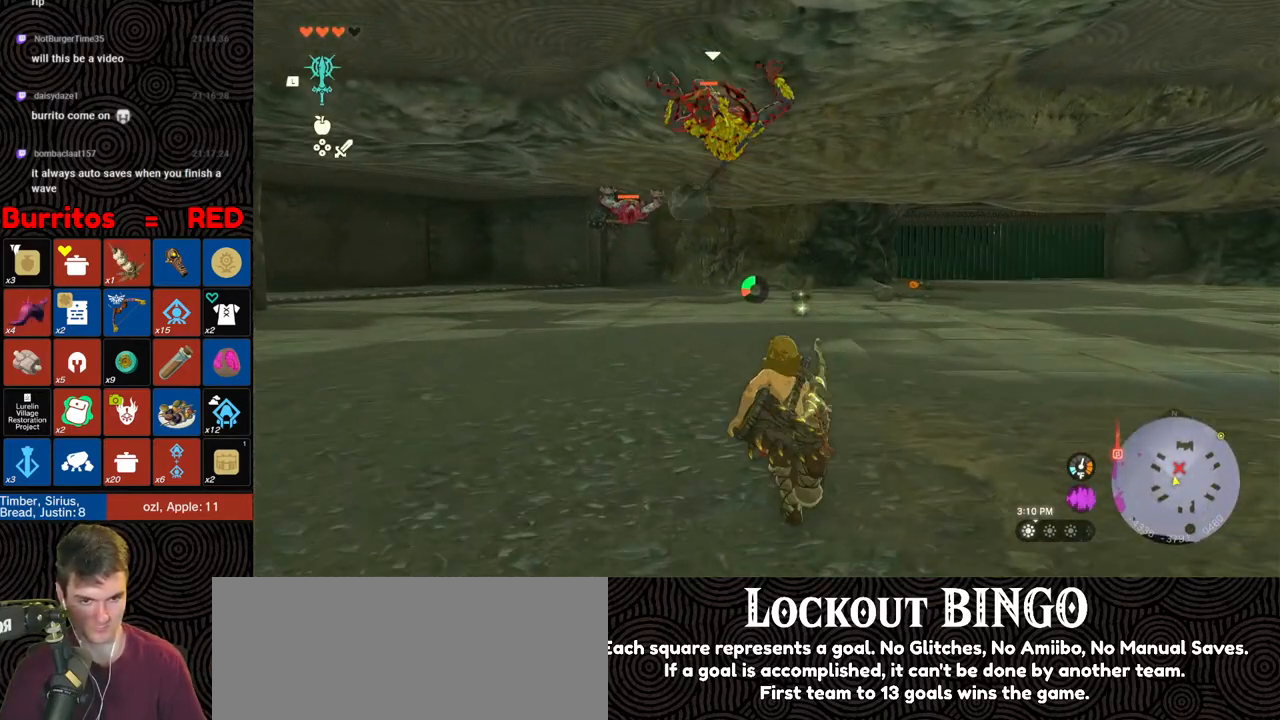
{"buttons": [], "left_stick": "up-left", "right_stick": "center", "events": [[117, "left_stick", "up-left"], [133, "B", "up"], [283, "right_stick", "up"], [467, "right_stick", "center"]]}
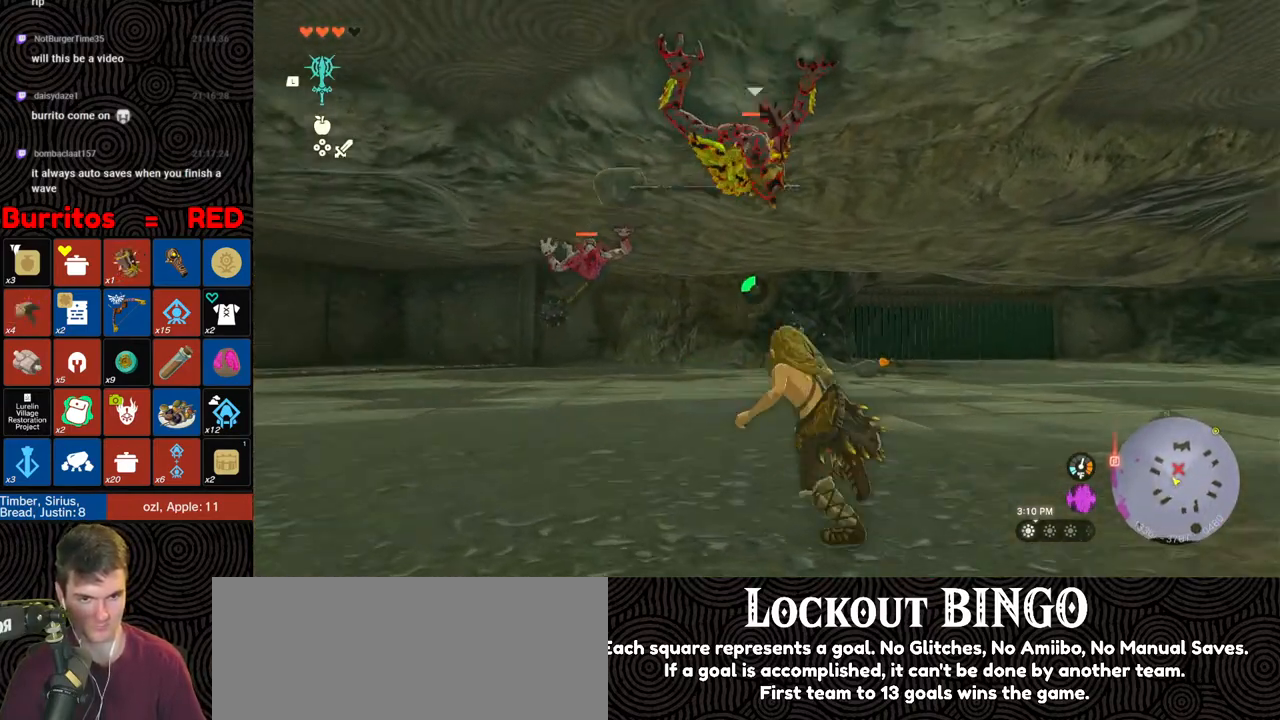
{"buttons": [], "left_stick": "up-right", "right_stick": "center", "events": [[33, "left_stick", "left"], [217, "right_stick", "down"], [267, "left_stick", "up"], [350, "right_stick", "center"], [400, "left_stick", "up-right"]]}
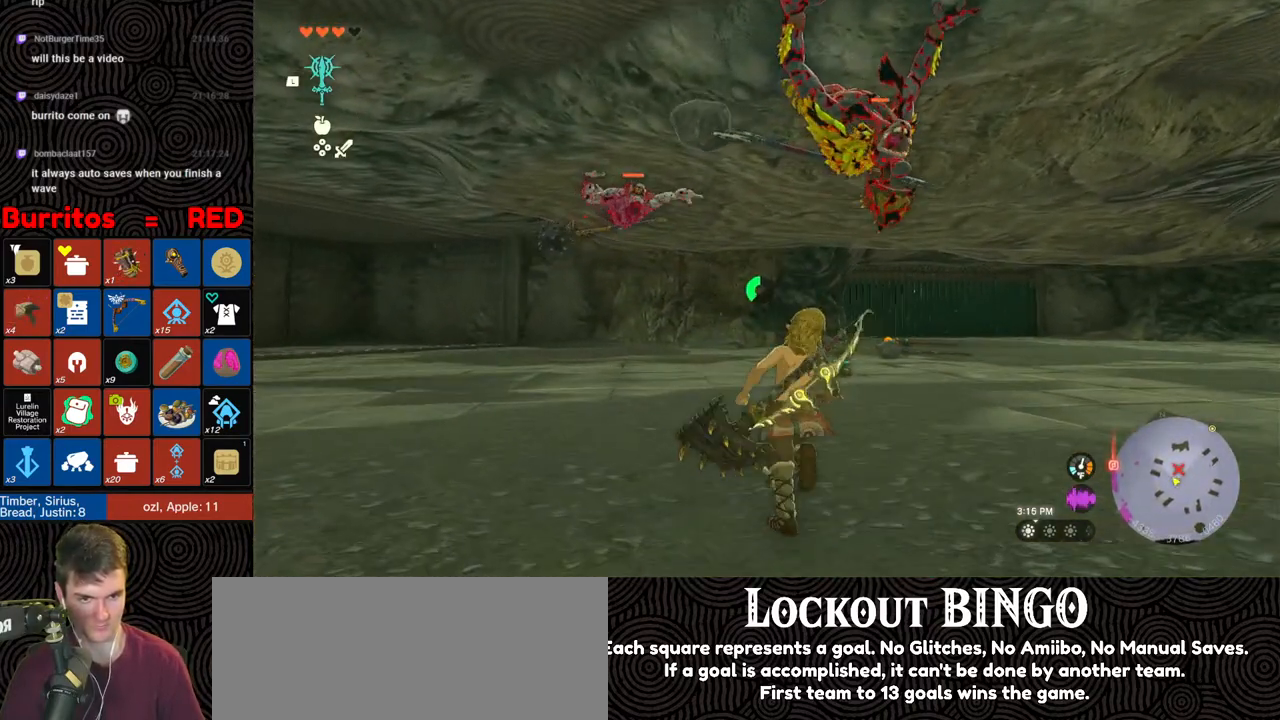
{"buttons": [], "left_stick": "center", "right_stick": "up", "events": [[200, "Y", "down"], [267, "Y", "up"], [300, "left_stick", "center"], [433, "right_stick", "up"]]}
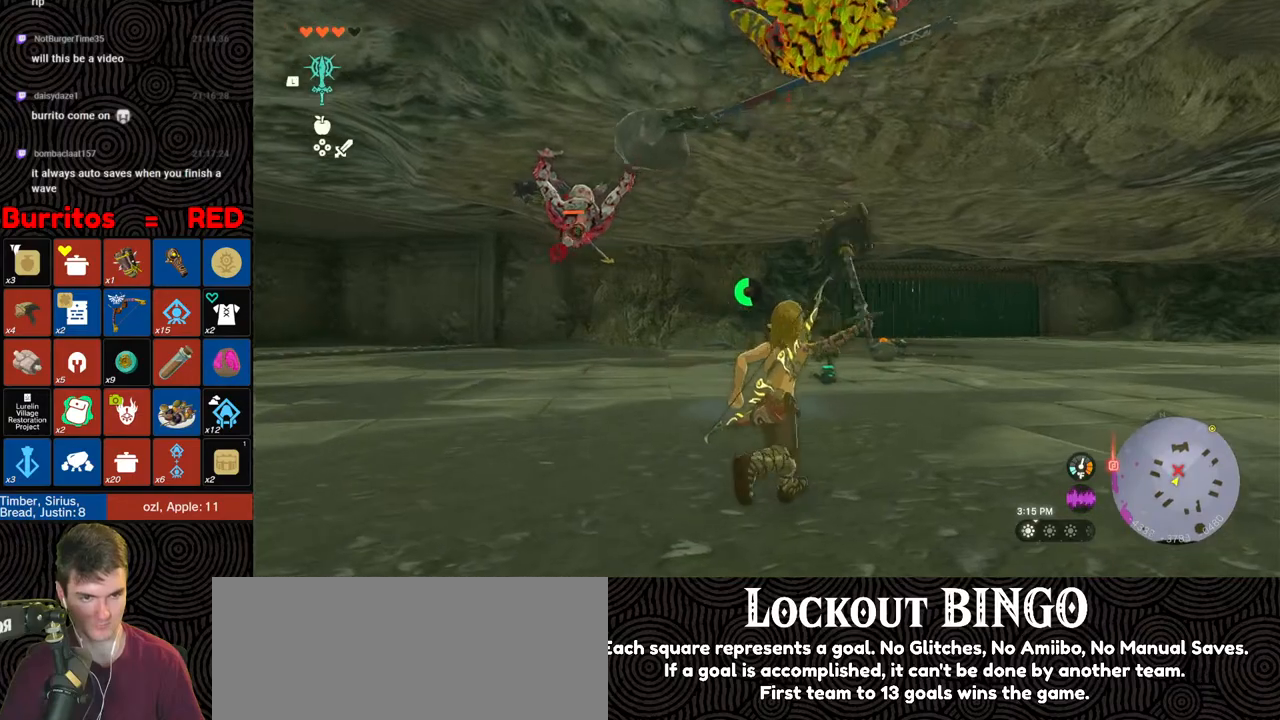
{"buttons": ["L2"], "left_stick": "up-right", "right_stick": "center", "events": [[100, "left_stick", "up"], [117, "right_stick", "center"], [267, "L2", "down"], [283, "left_stick", "center"], [450, "left_stick", "up-right"]]}
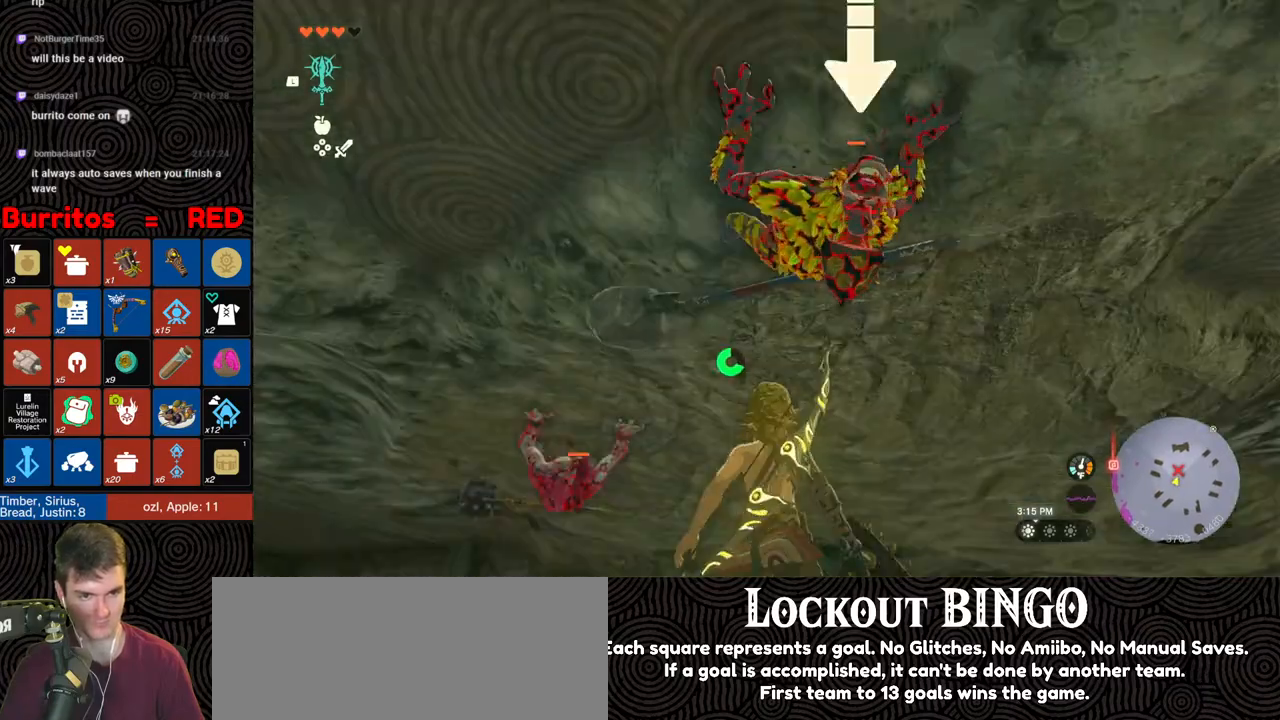
{"buttons": ["L2"], "left_stick": "up-left", "right_stick": "center", "events": [[67, "left_stick", "right"], [283, "left_stick", "center"], [467, "left_stick", "up-left"]]}
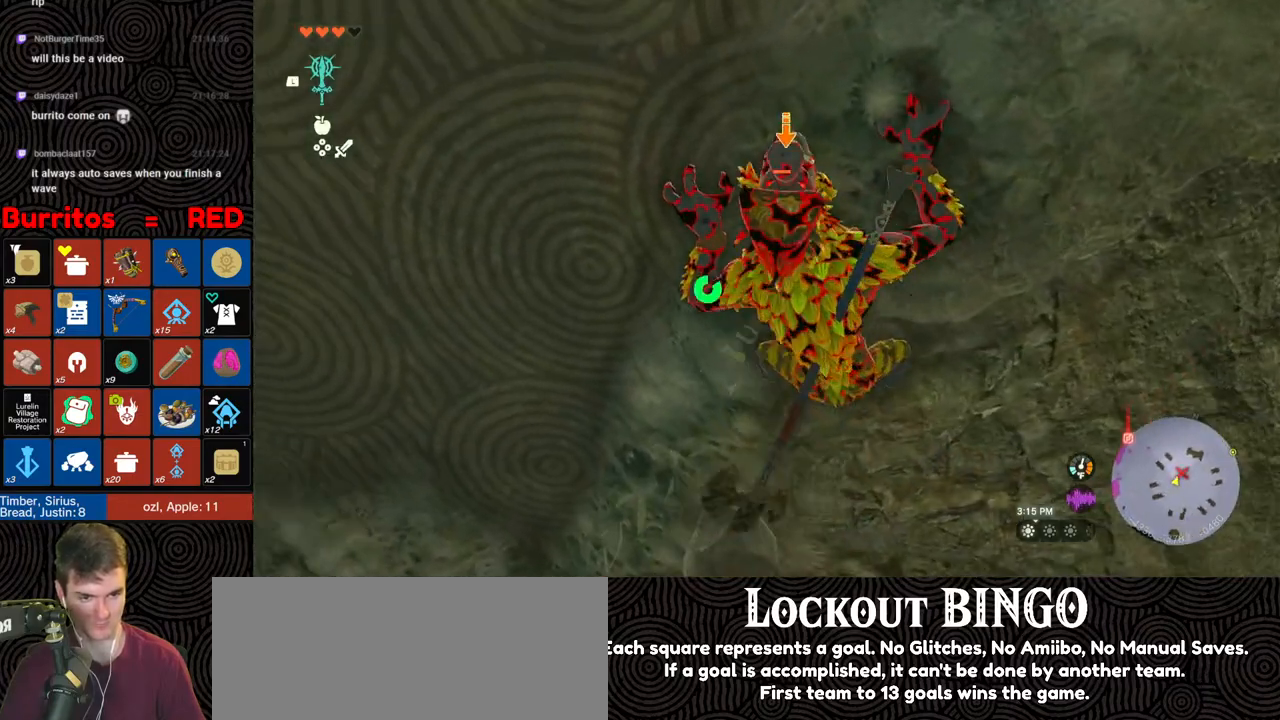
{"buttons": ["L2"], "left_stick": "down-left", "right_stick": "down", "events": [[67, "right_stick", "down"], [83, "left_stick", "down-left"]]}